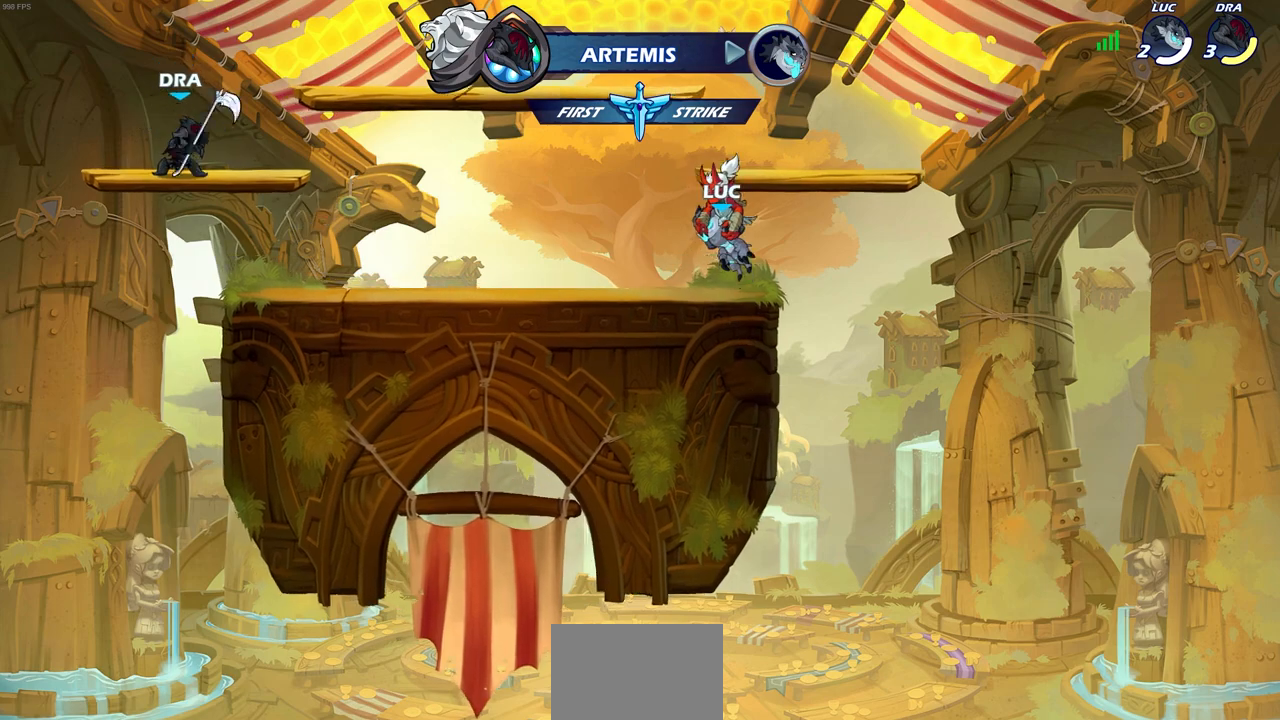
Gameplay with a controller (PlayStation layout); each line is a JSON object with the inputs held at the frame after it. "events" lists button and stick changes between this image and that frame as [ms after this image, input, new state], when the widget could be followed in between.
{"buttons": [], "left_stick": "center", "right_stick": "center", "events": []}
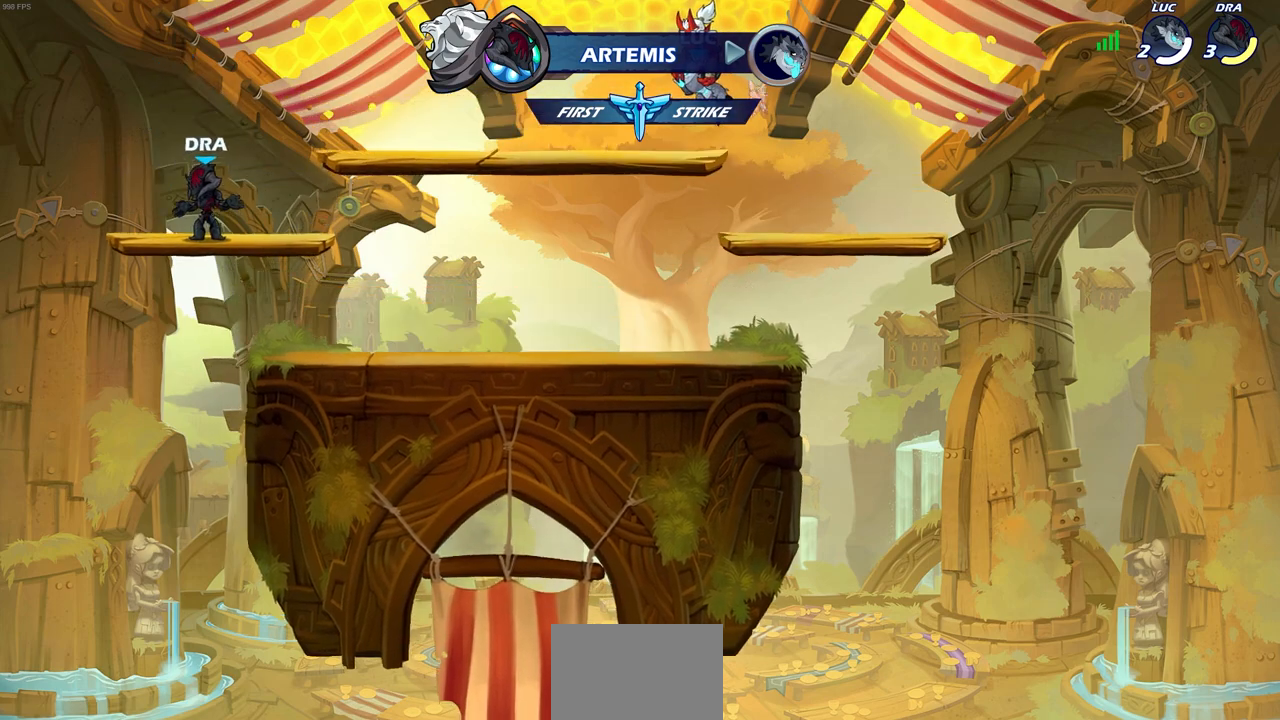
{"buttons": [], "left_stick": "center", "right_stick": "center", "events": []}
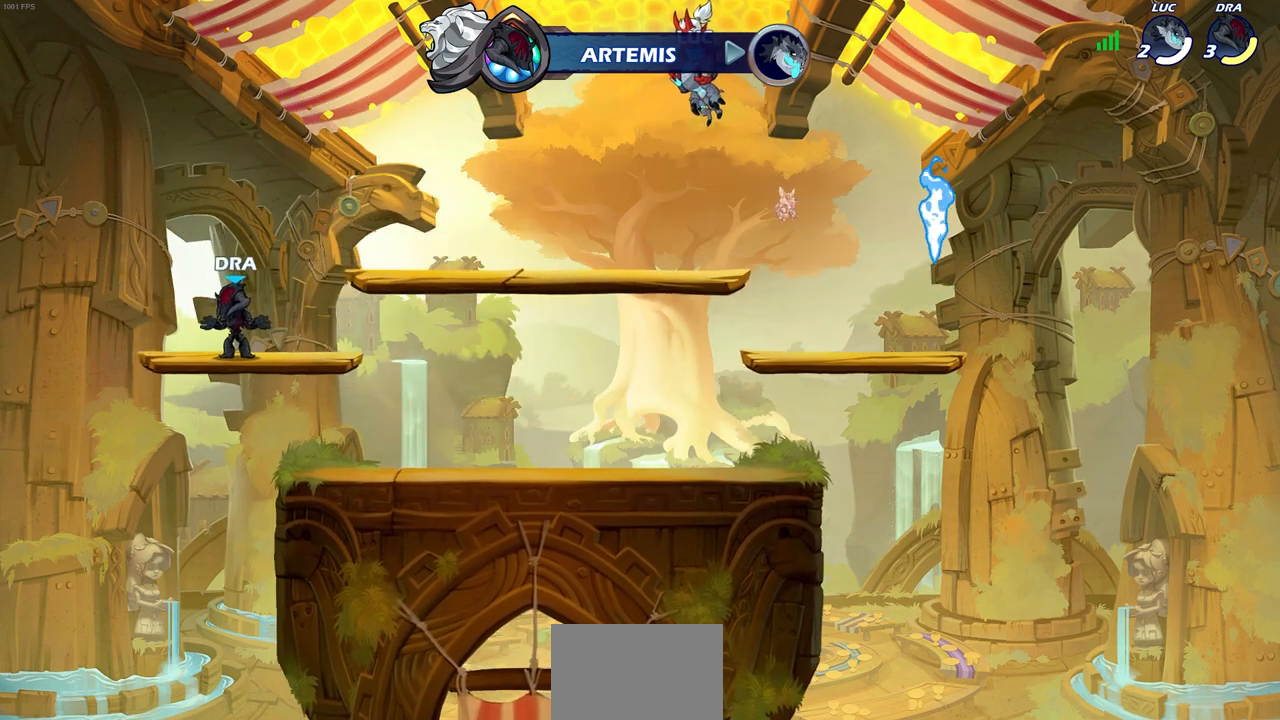
{"buttons": [], "left_stick": "center", "right_stick": "center", "events": []}
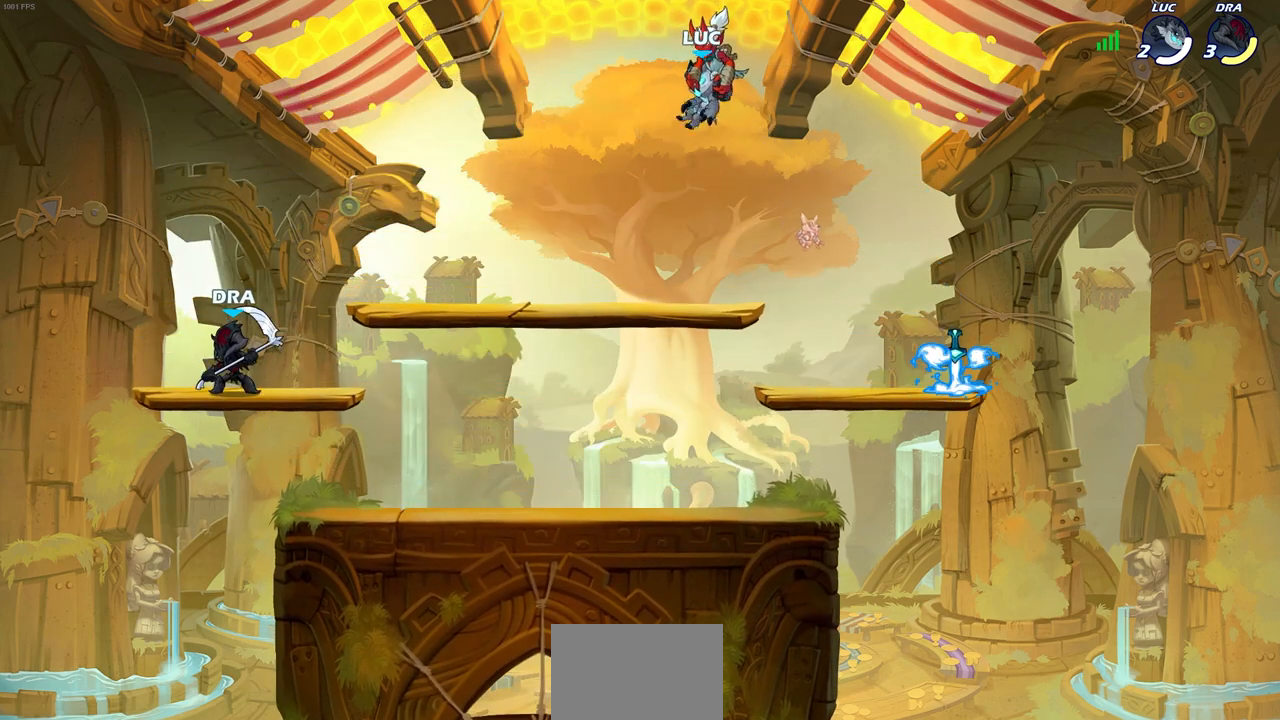
{"buttons": [], "left_stick": "center", "right_stick": "center", "events": []}
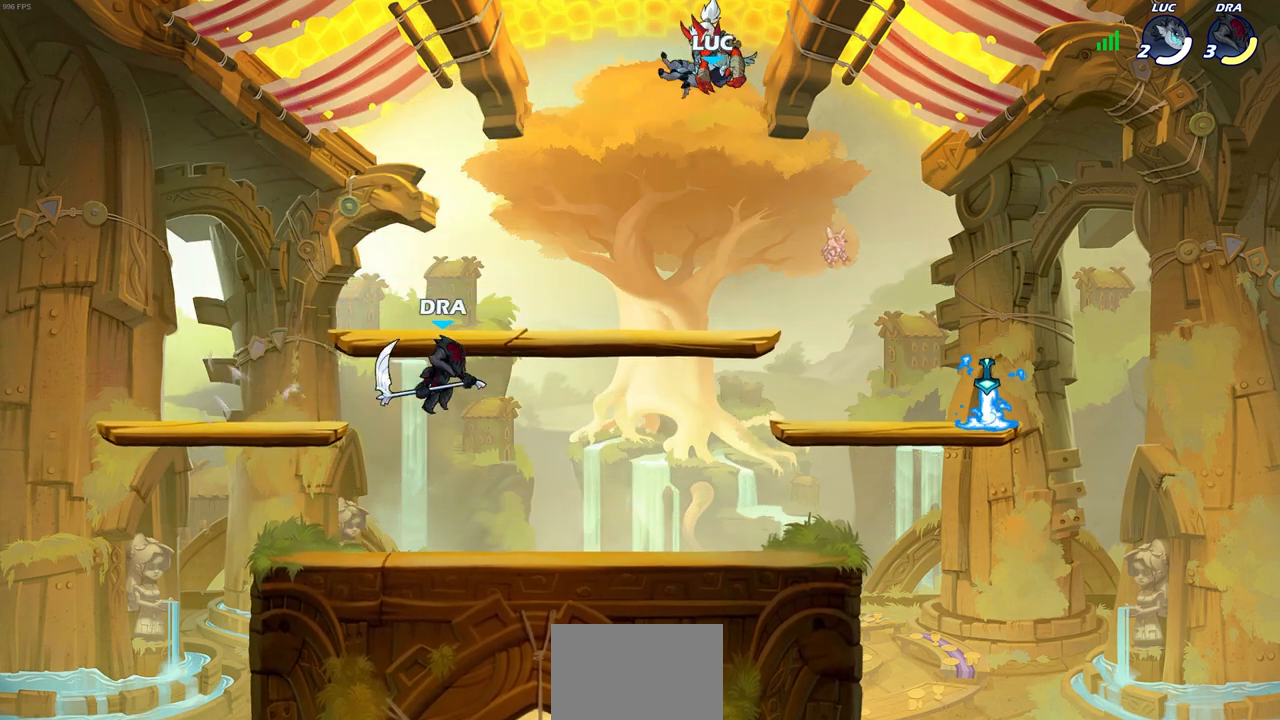
{"buttons": ["R2"], "left_stick": "right", "right_stick": "center", "events": [[233, "left_stick", "right"], [450, "R2", "down"]]}
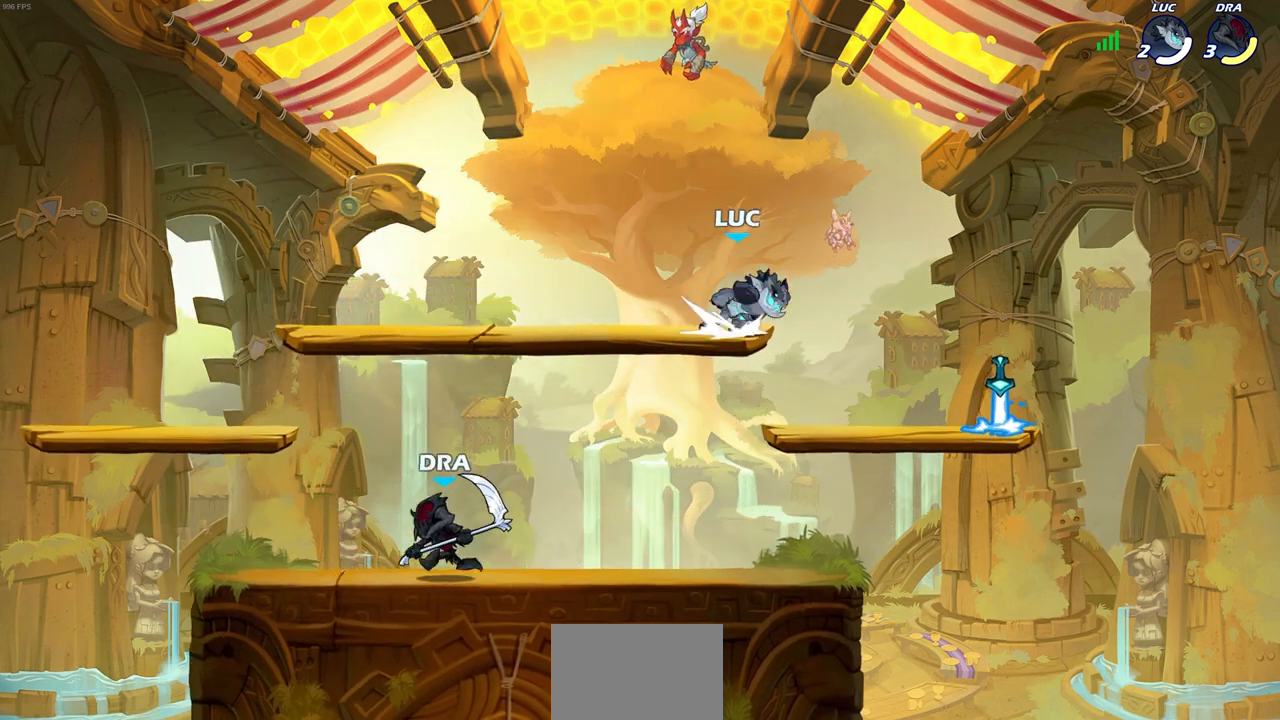
{"buttons": [], "left_stick": "center", "right_stick": "center", "events": [[183, "R2", "up"], [233, "left_stick", "left"], [467, "left_stick", "center"]]}
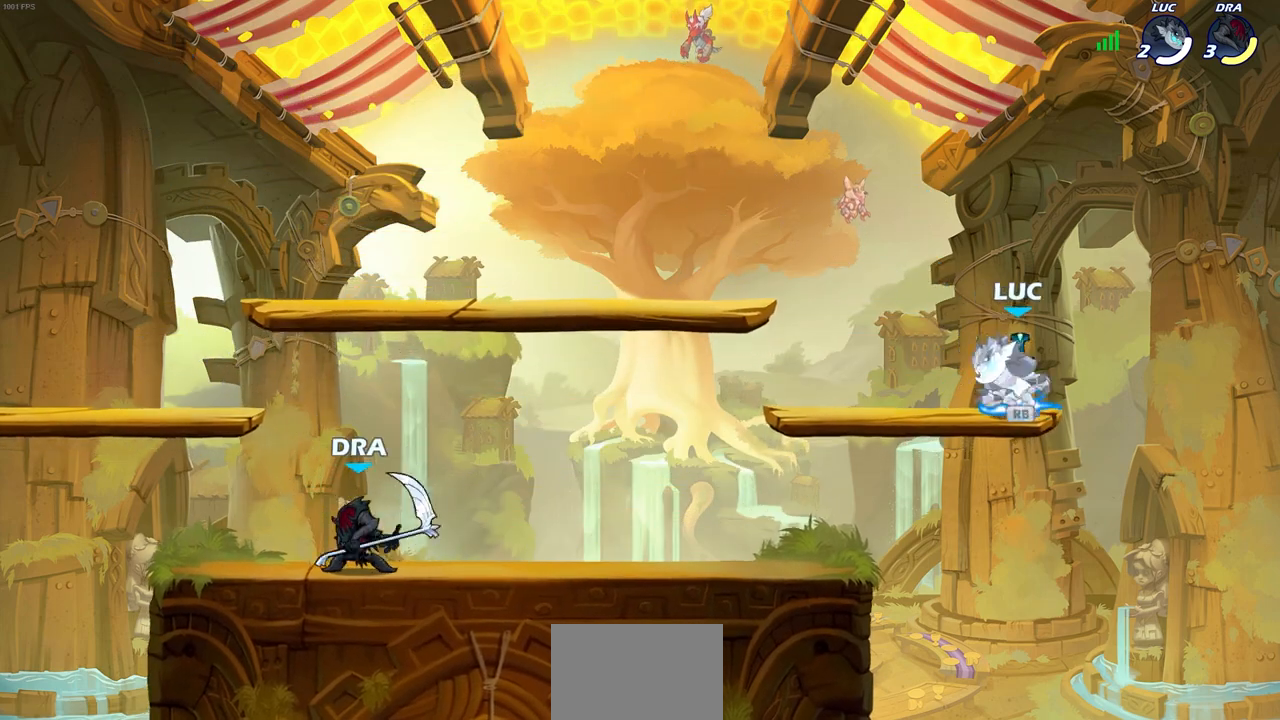
{"buttons": [], "left_stick": "left", "right_stick": "center", "events": [[233, "R1", "down"], [300, "R1", "up"], [350, "left_stick", "left"]]}
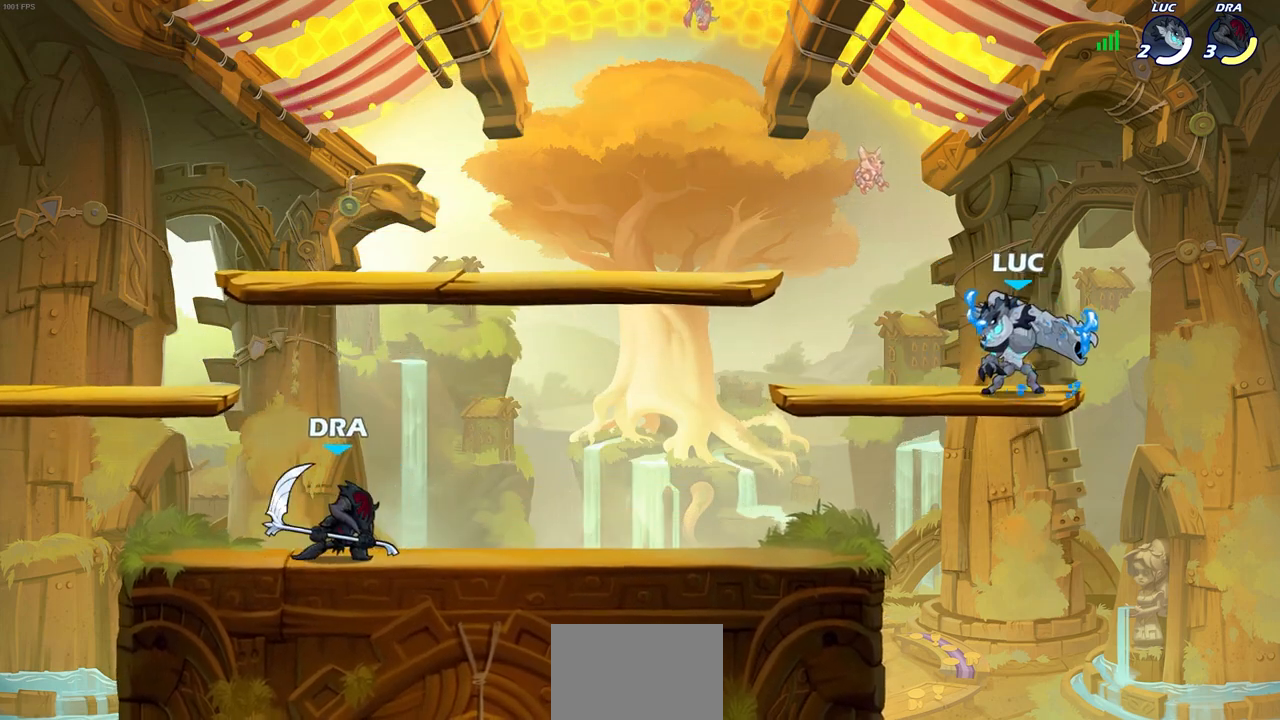
{"buttons": ["SQUARE"], "left_stick": "down-left", "right_stick": "center", "events": [[150, "R2", "down"], [233, "CROSS", "down"], [283, "left_stick", "down-left"], [317, "CROSS", "up"], [317, "R2", "up"], [500, "SQUARE", "down"]]}
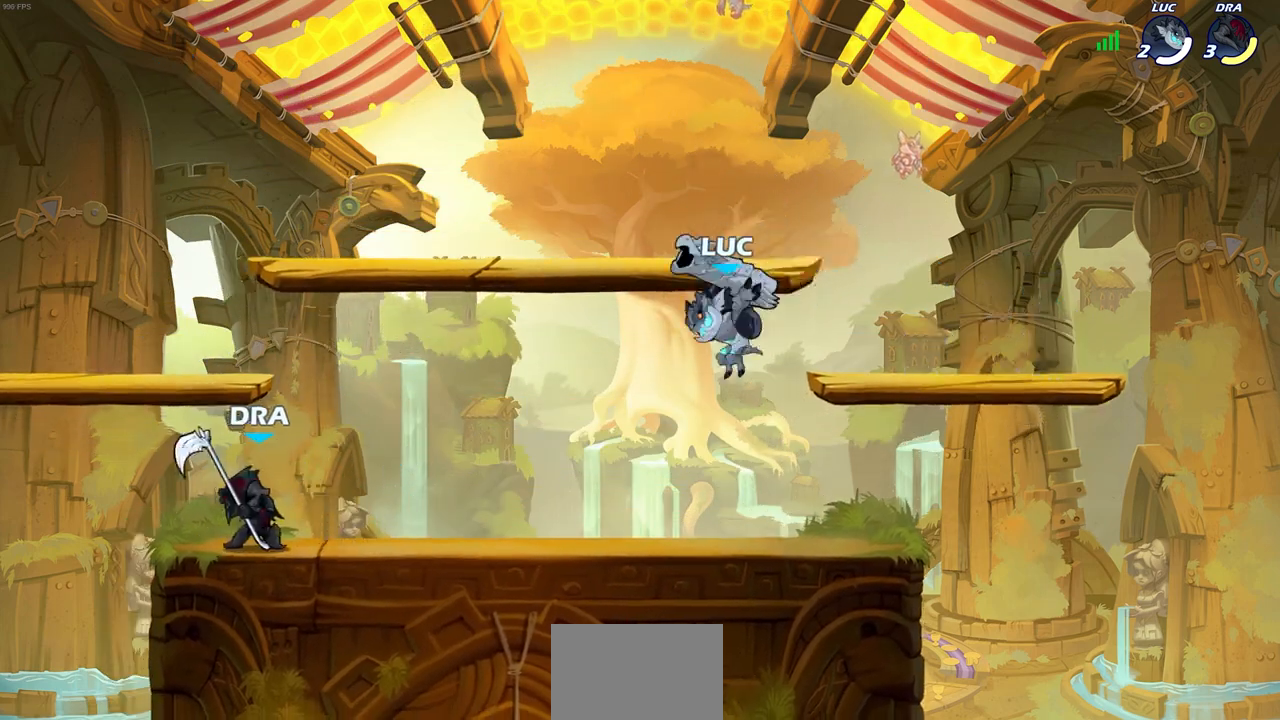
{"buttons": [], "left_stick": "center", "right_stick": "center", "events": [[50, "left_stick", "left"], [100, "SQUARE", "up"], [283, "left_stick", "center"]]}
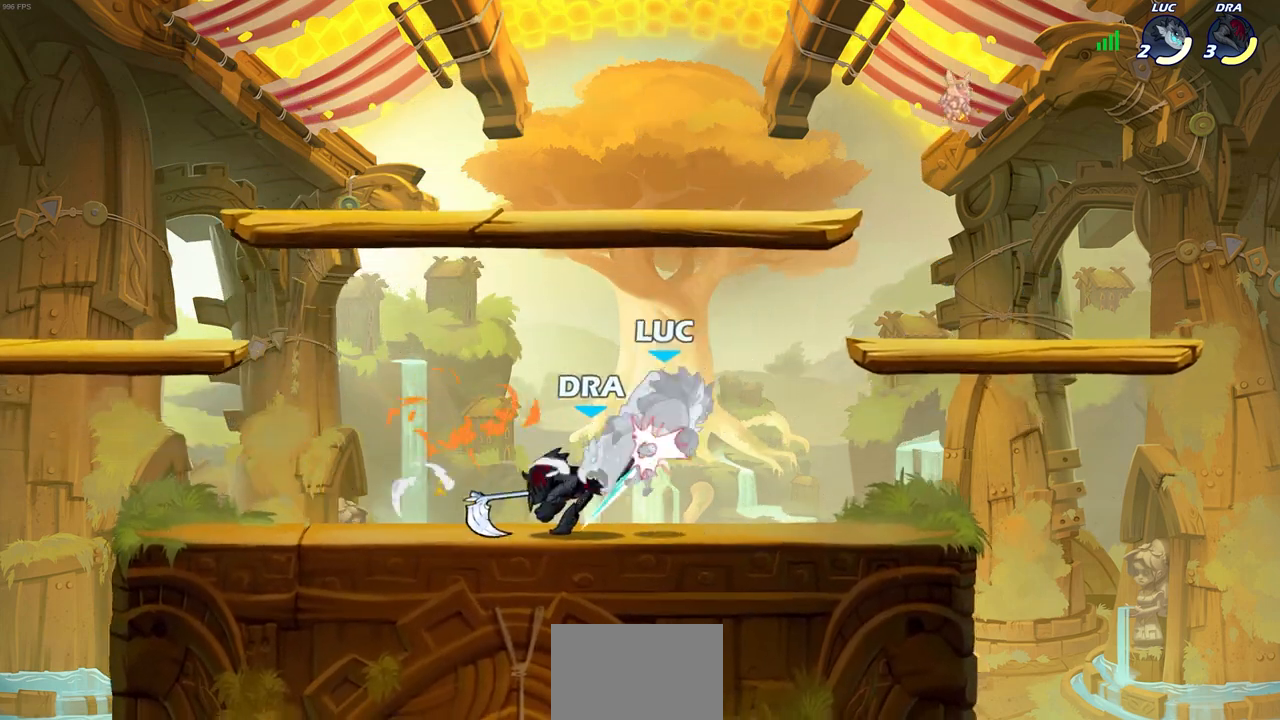
{"buttons": [], "left_stick": "down-left", "right_stick": "center", "events": [[217, "left_stick", "up-right"], [283, "CROSS", "down"], [283, "R2", "down"], [450, "CROSS", "up"], [450, "left_stick", "up-left"], [483, "R2", "up"], [500, "left_stick", "down-left"]]}
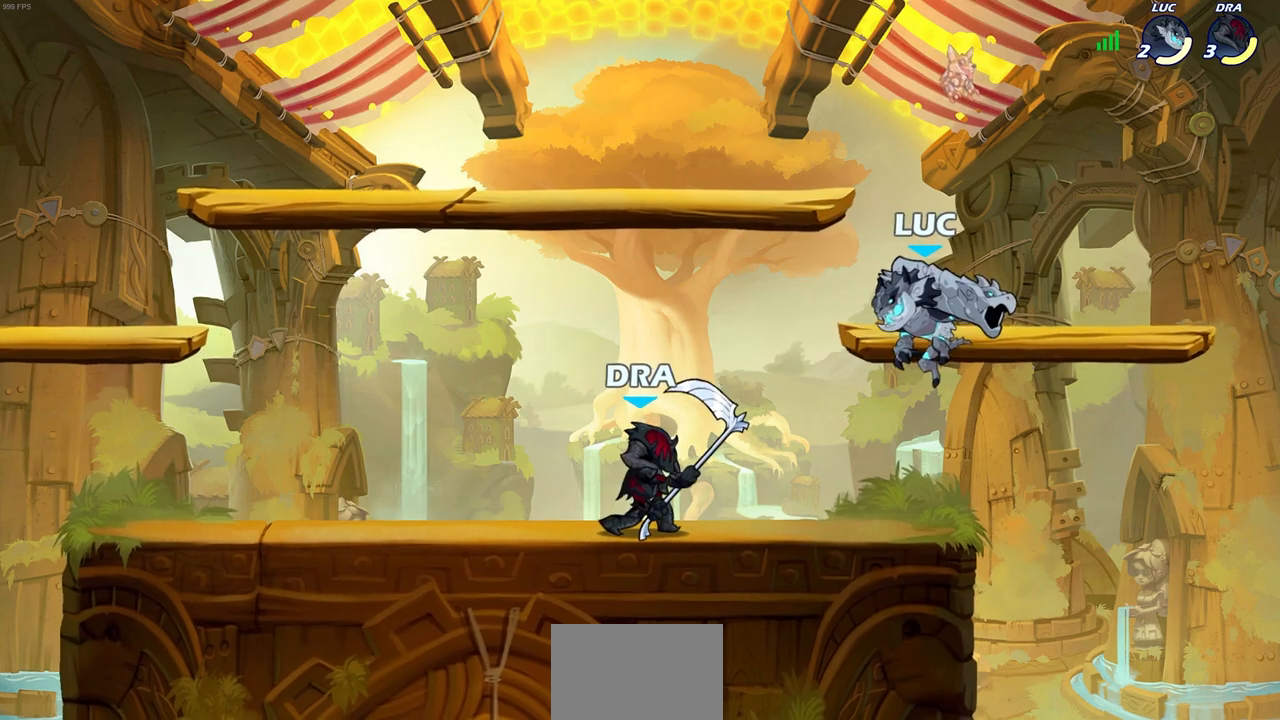
{"buttons": [], "left_stick": "center", "right_stick": "center", "events": [[117, "left_stick", "left"], [133, "SQUARE", "down"], [233, "SQUARE", "up"], [283, "left_stick", "center"]]}
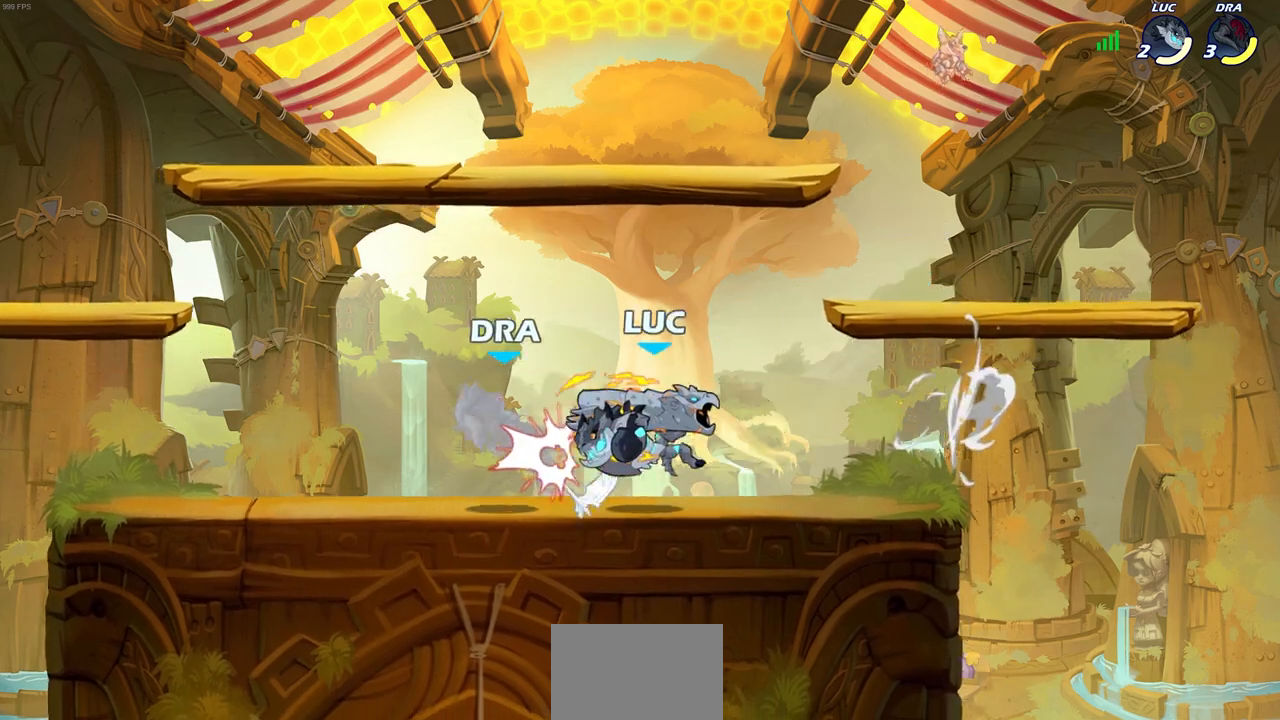
{"buttons": [], "left_stick": "left", "right_stick": "center", "events": [[67, "left_stick", "left"]]}
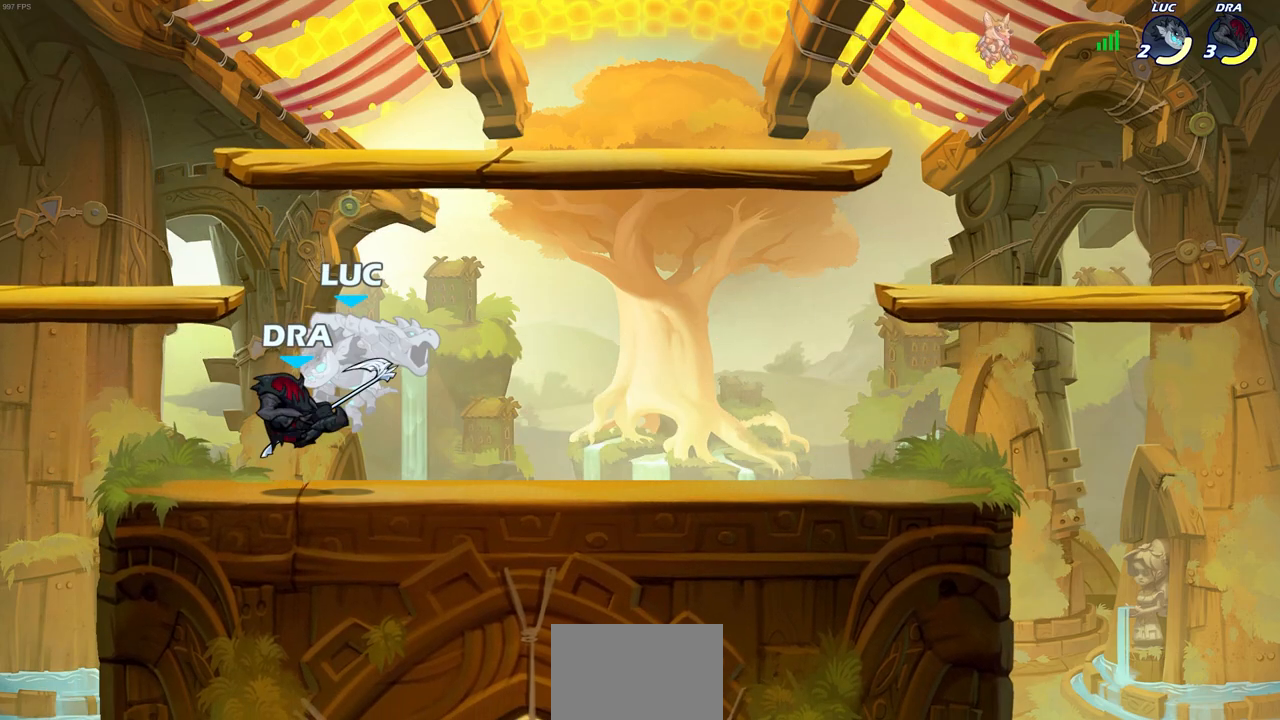
{"buttons": [], "left_stick": "right", "right_stick": "center", "events": [[83, "left_stick", "right"], [133, "SQUARE", "down"], [217, "left_stick", "center"], [233, "SQUARE", "up"], [433, "left_stick", "right"]]}
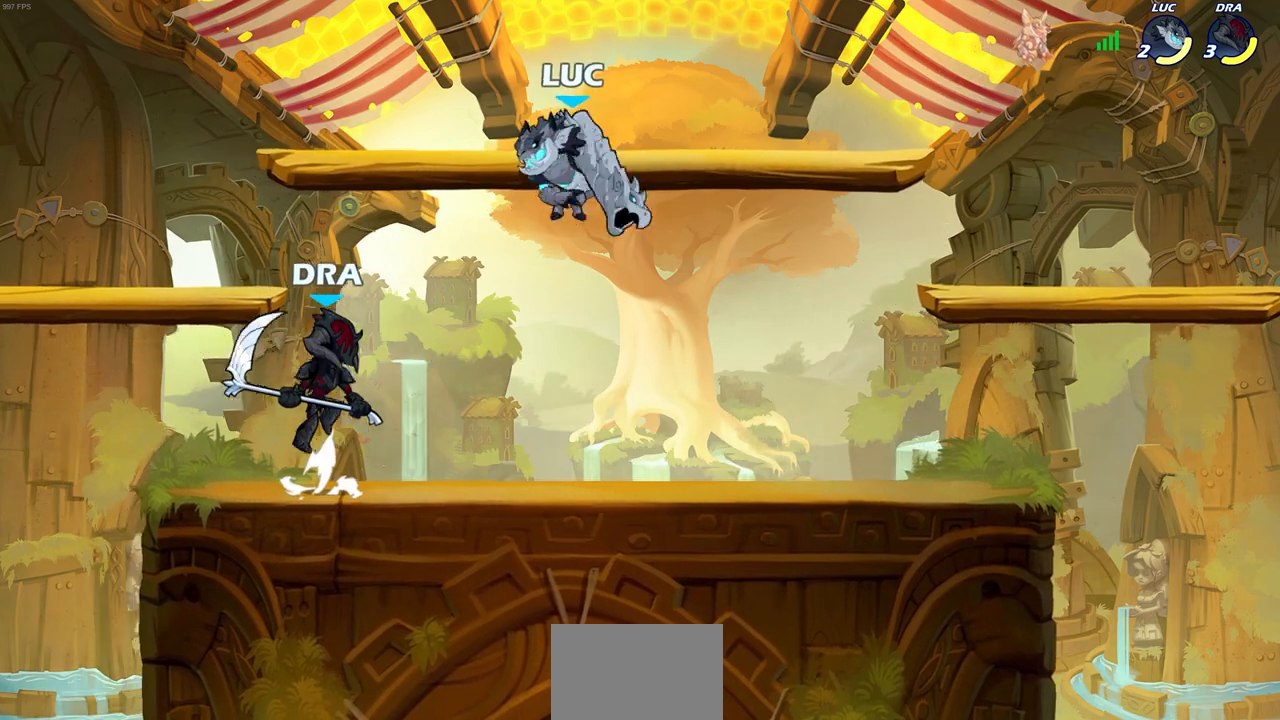
{"buttons": [], "left_stick": "center", "right_stick": "center", "events": [[33, "CROSS", "down"], [50, "R2", "down"], [233, "CROSS", "up"], [283, "R2", "up"], [283, "left_stick", "down-left"], [417, "SQUARE", "down"], [433, "left_stick", "up-left"], [500, "SQUARE", "up"], [500, "left_stick", "center"]]}
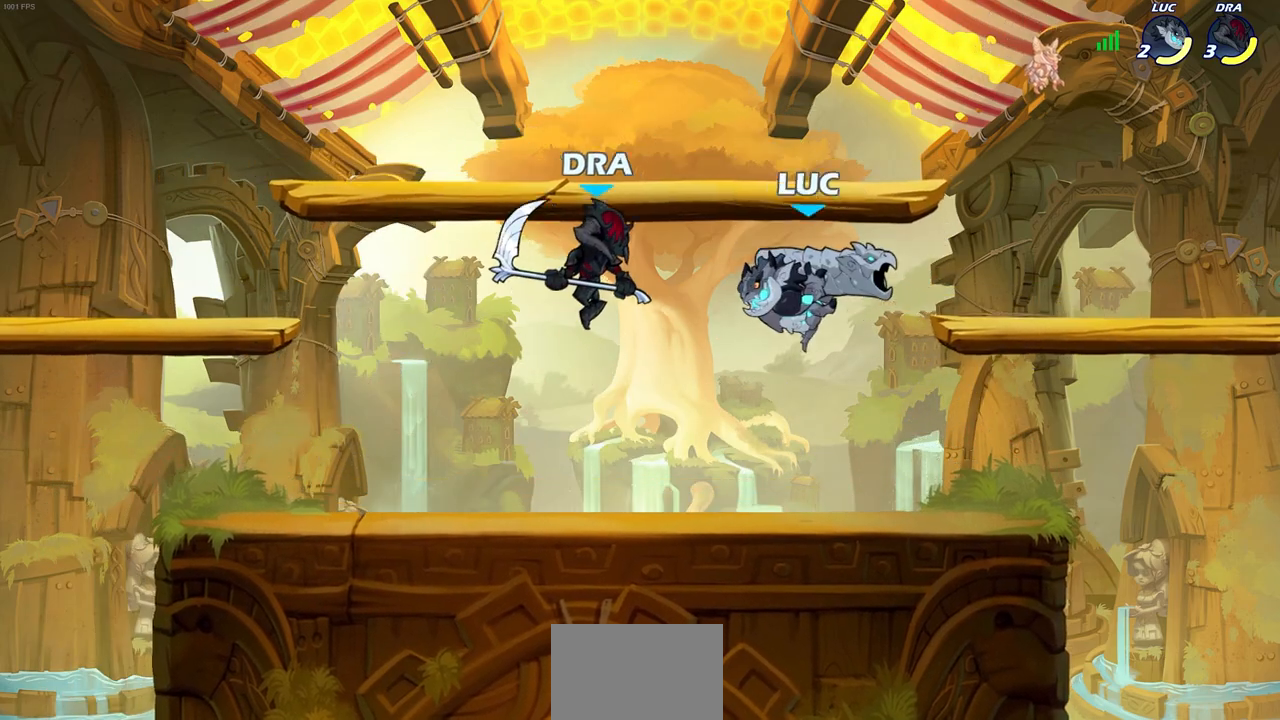
{"buttons": ["SQUARE"], "left_stick": "center", "right_stick": "center", "events": [[433, "SQUARE", "down"]]}
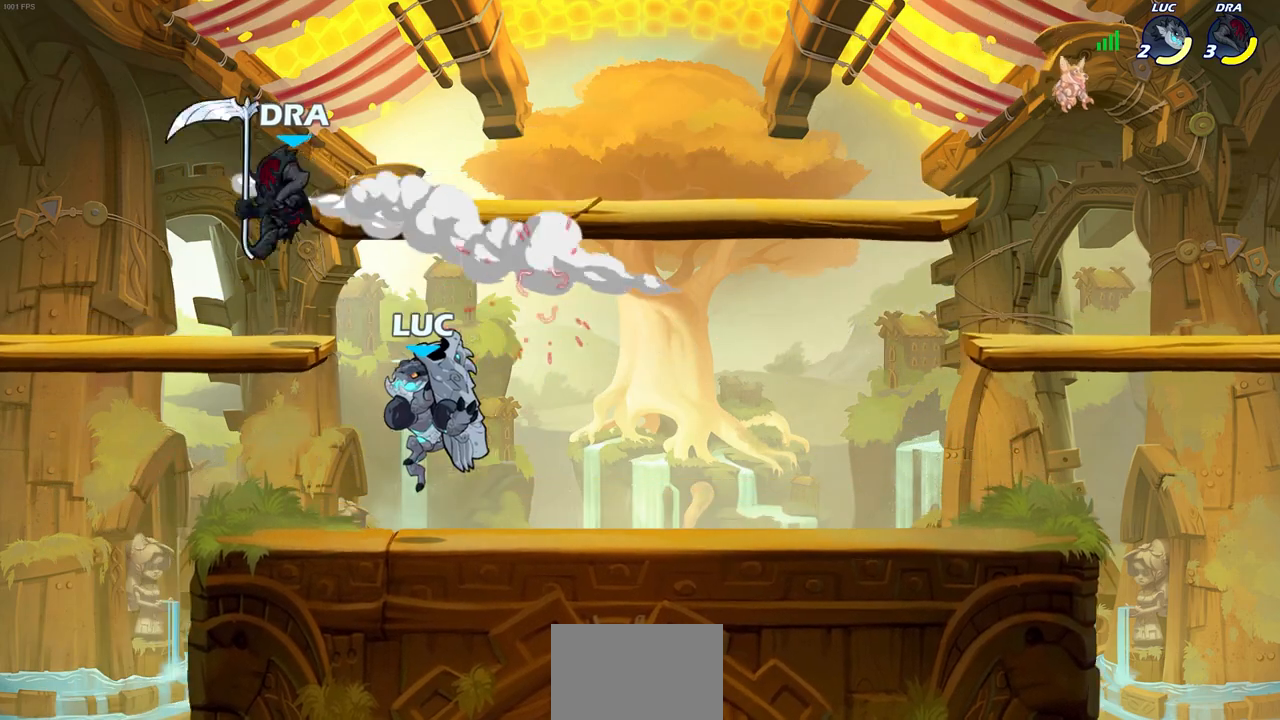
{"buttons": [], "left_stick": "up-left", "right_stick": "center", "events": [[17, "SQUARE", "up"], [83, "left_stick", "up-left"], [267, "left_stick", "center"], [483, "left_stick", "up-left"]]}
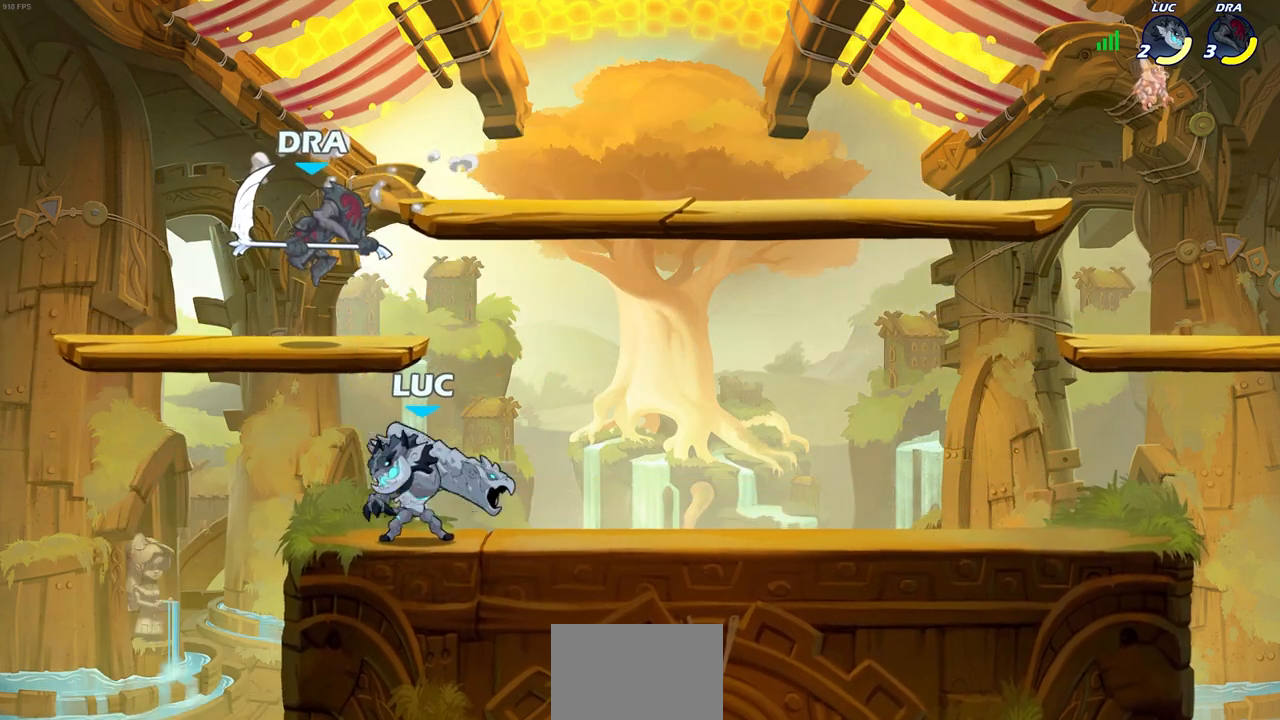
{"buttons": [], "left_stick": "right", "right_stick": "center", "events": [[317, "left_stick", "right"], [350, "SQUARE", "down"], [483, "SQUARE", "up"]]}
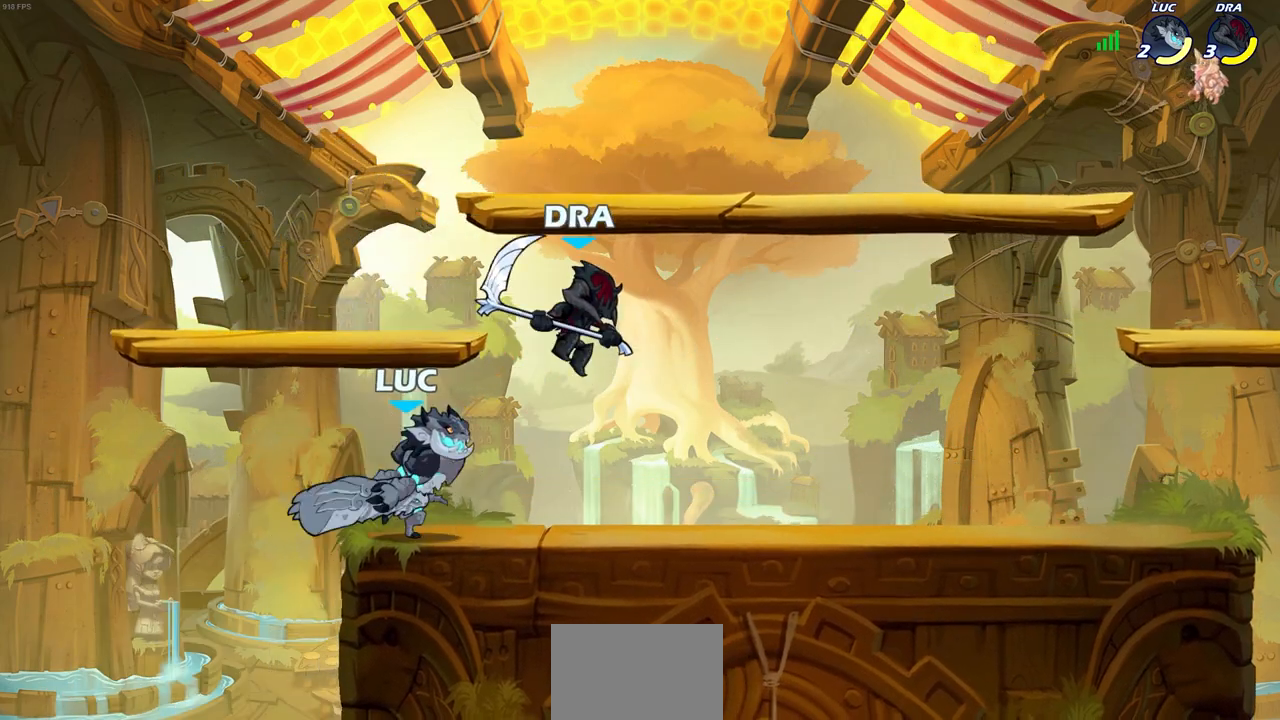
{"buttons": [], "left_stick": "center", "right_stick": "center", "events": [[83, "left_stick", "center"], [317, "left_stick", "right"], [350, "CROSS", "down"], [367, "SQUARE", "down"], [400, "right_stick", "down"], [417, "CROSS", "up"], [433, "SQUARE", "up"], [450, "left_stick", "center"], [450, "right_stick", "center"]]}
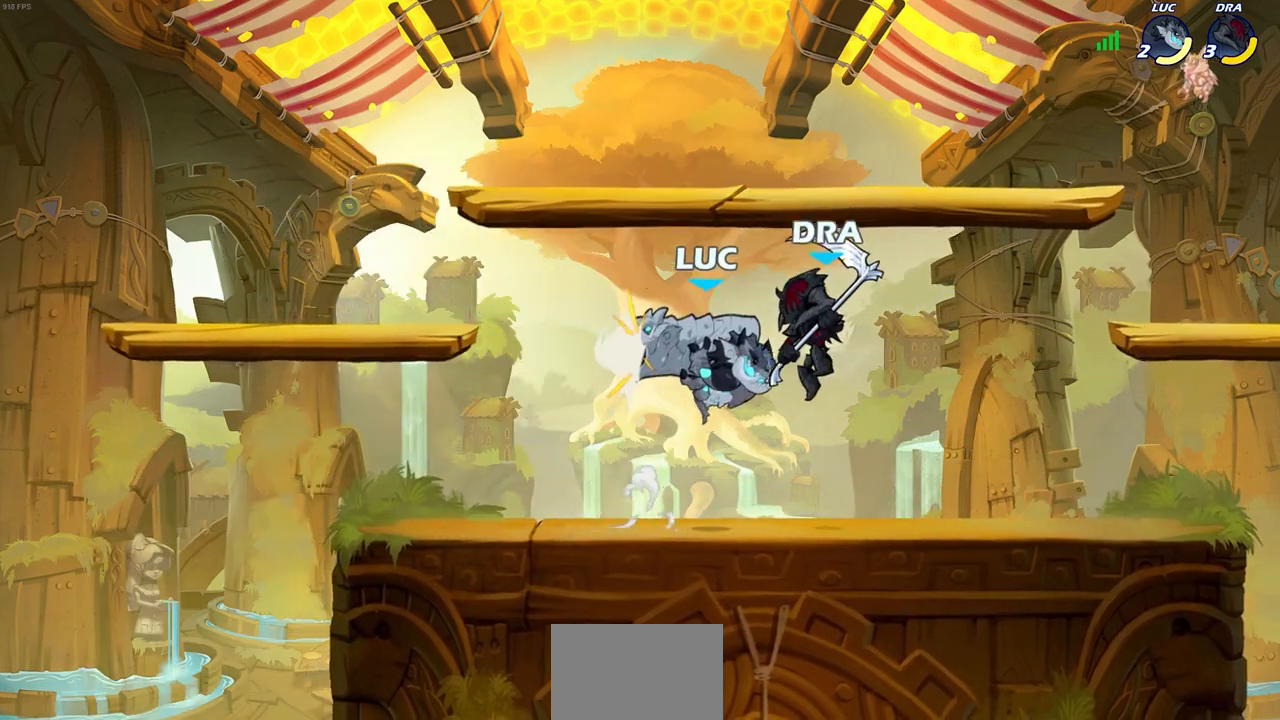
{"buttons": [], "left_stick": "center", "right_stick": "center", "events": [[333, "CIRCLE", "down"], [417, "CIRCLE", "up"]]}
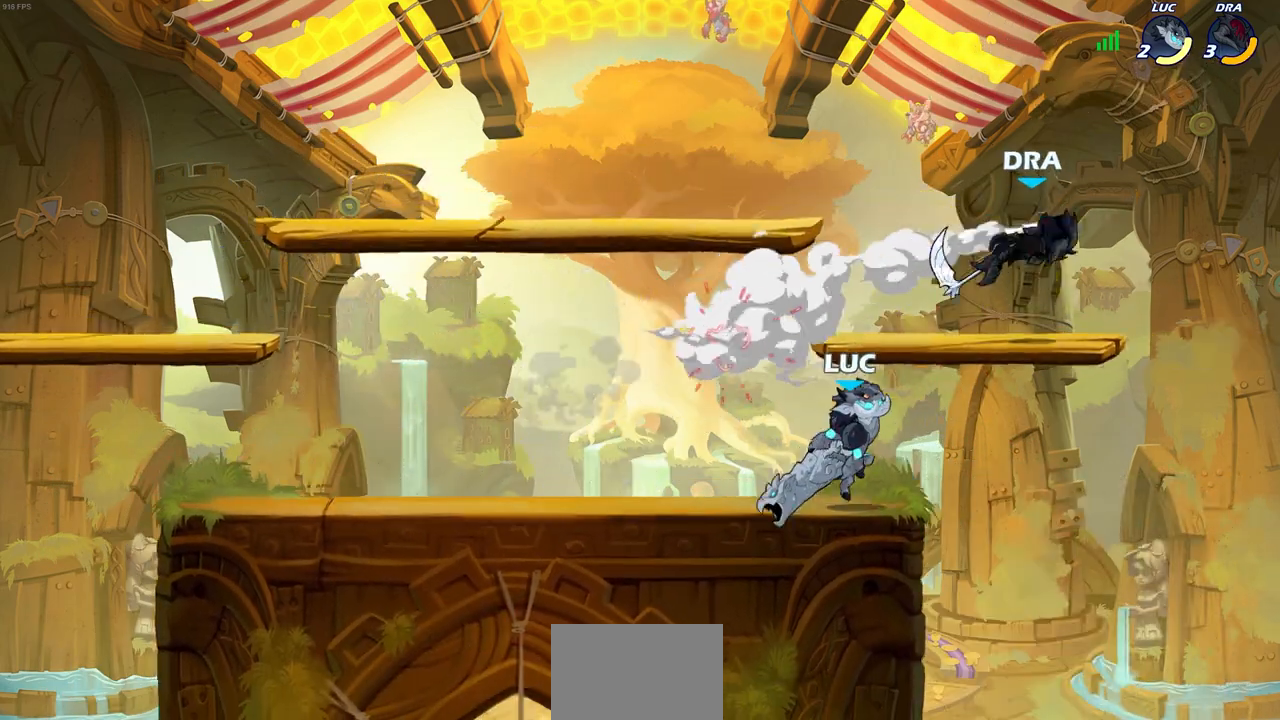
{"buttons": [], "left_stick": "left", "right_stick": "center", "events": [[350, "left_stick", "left"]]}
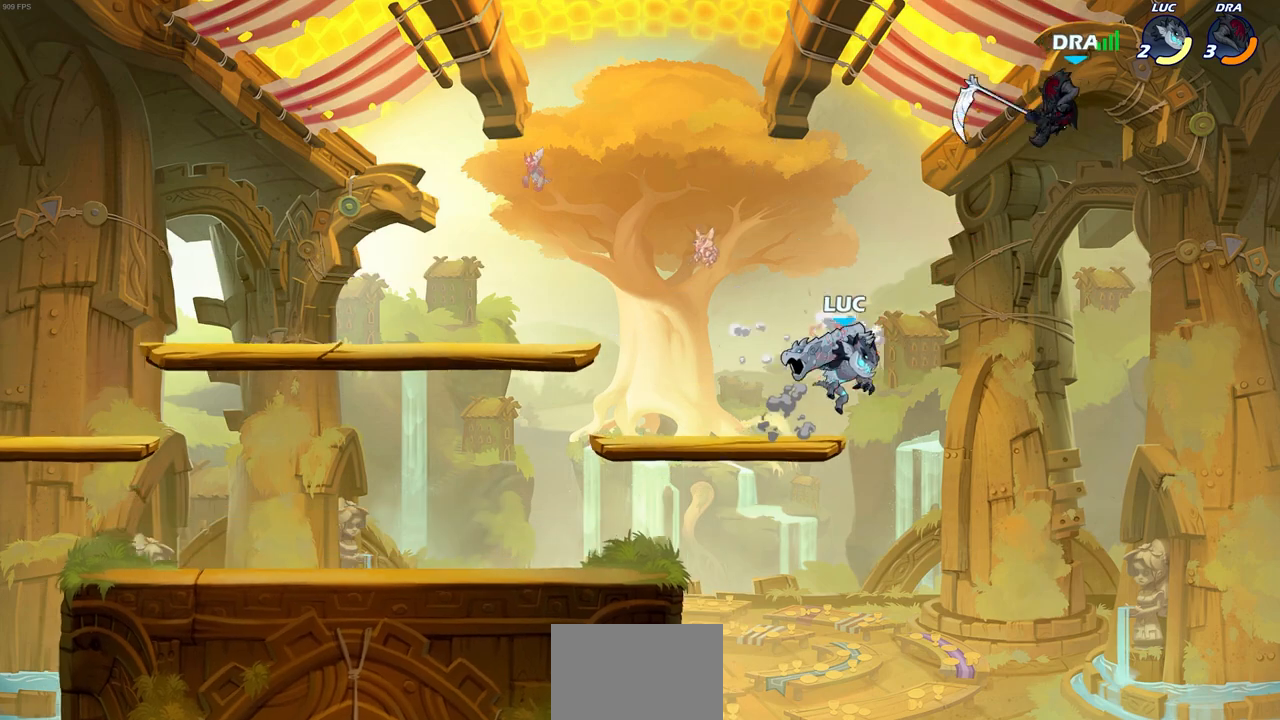
{"buttons": ["R2"], "left_stick": "right", "right_stick": "center", "events": [[267, "left_stick", "up-left"], [417, "left_stick", "right"], [500, "R2", "down"]]}
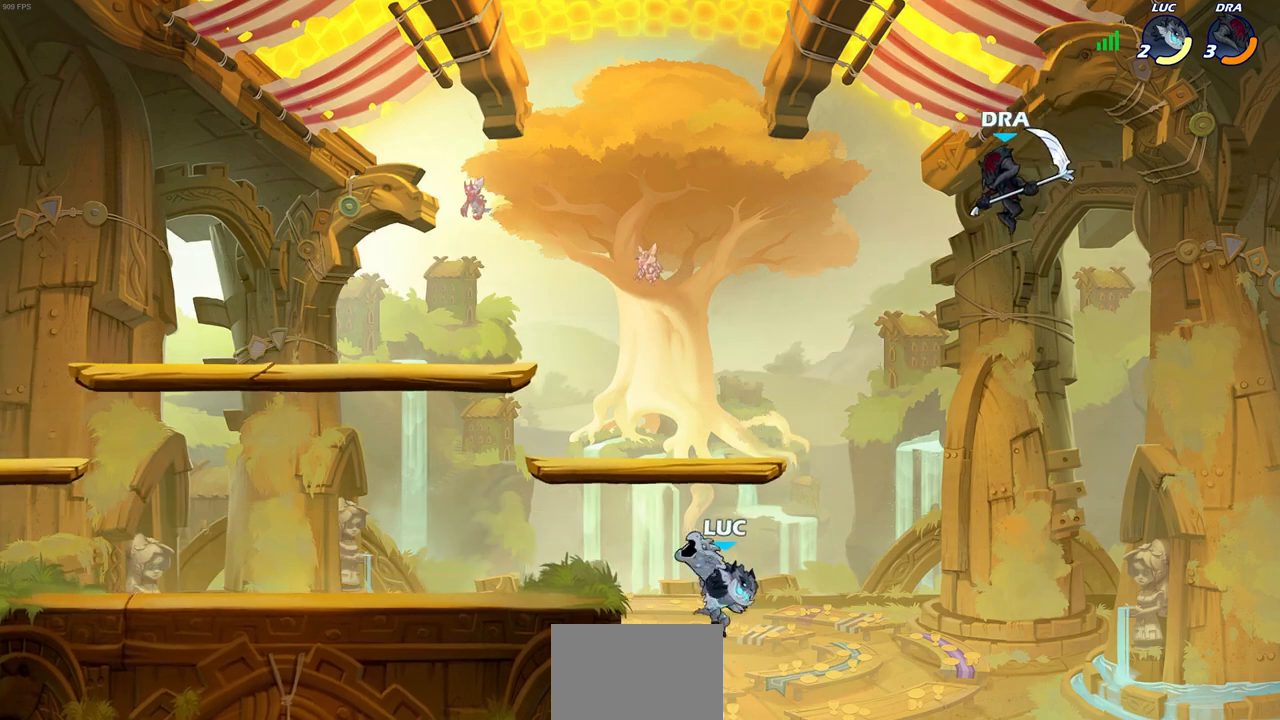
{"buttons": [], "left_stick": "center", "right_stick": "center", "events": [[17, "CIRCLE", "down"], [233, "CIRCLE", "up"], [233, "R2", "up"], [267, "left_stick", "center"]]}
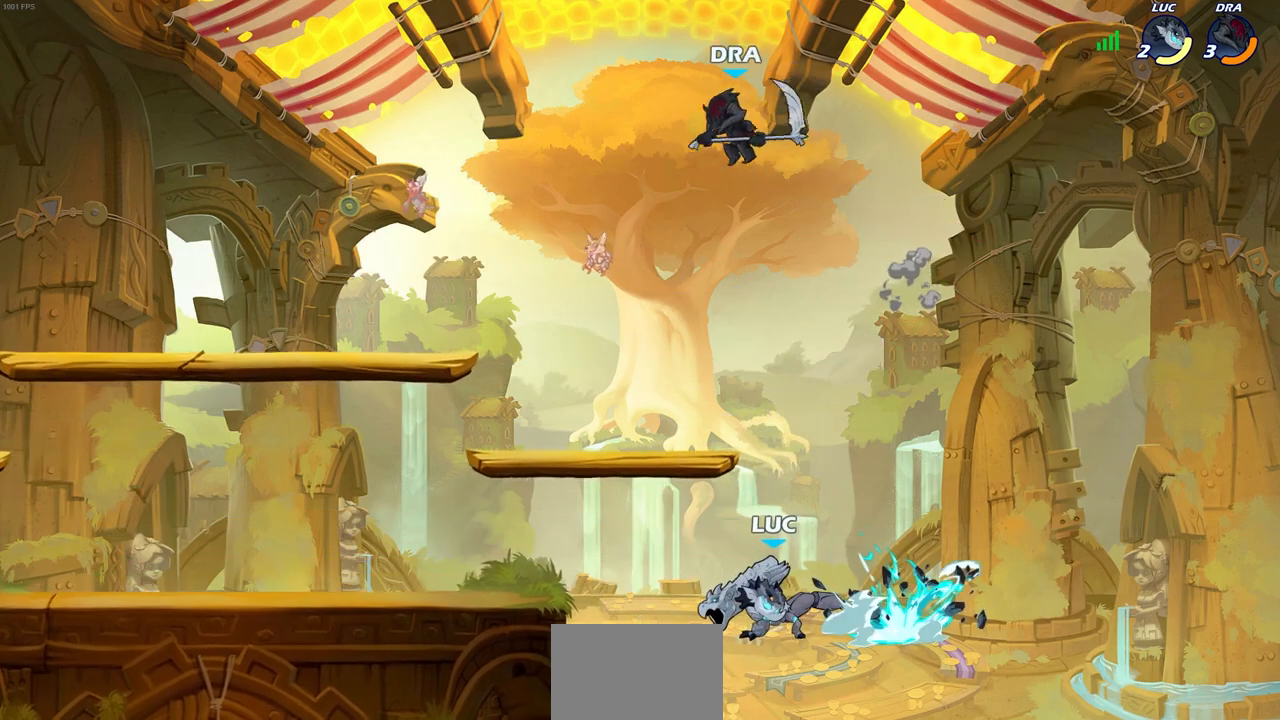
{"buttons": ["CROSS"], "left_stick": "up-right", "right_stick": "center", "events": [[283, "left_stick", "up-right"], [450, "CROSS", "down"]]}
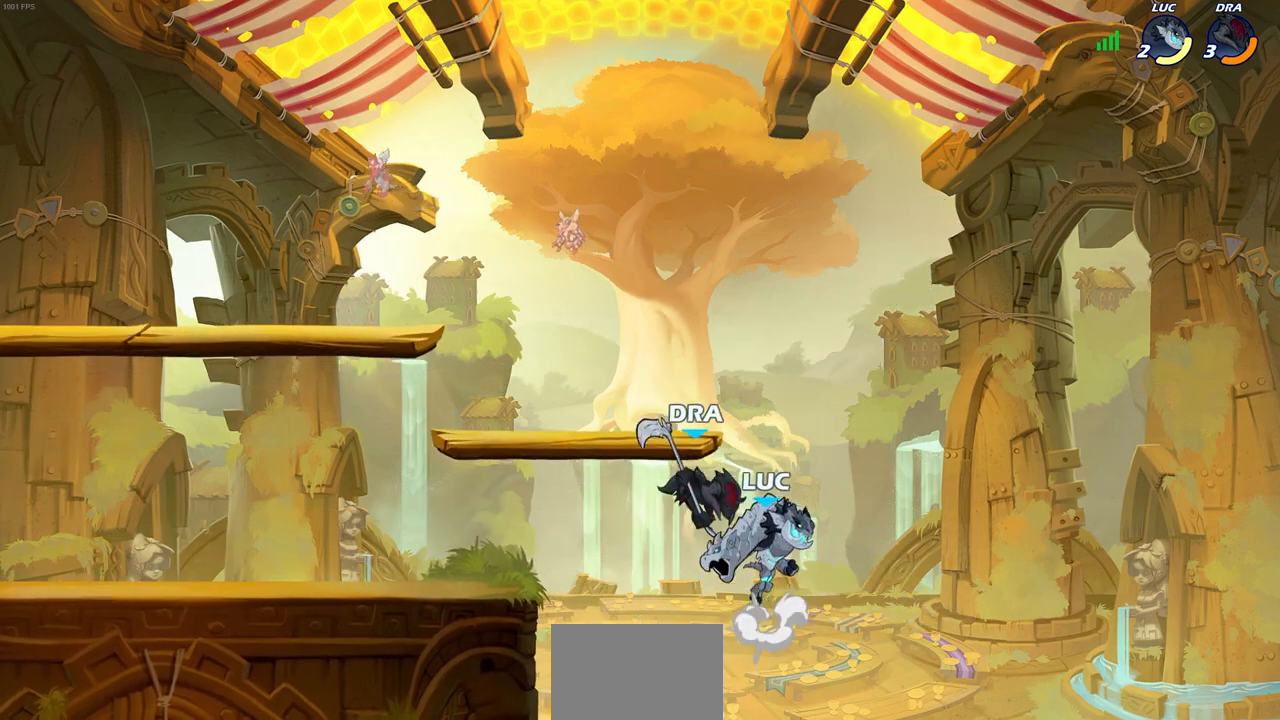
{"buttons": [], "left_stick": "left", "right_stick": "center", "events": [[117, "left_stick", "up-left"], [167, "left_stick", "left"], [283, "CROSS", "up"]]}
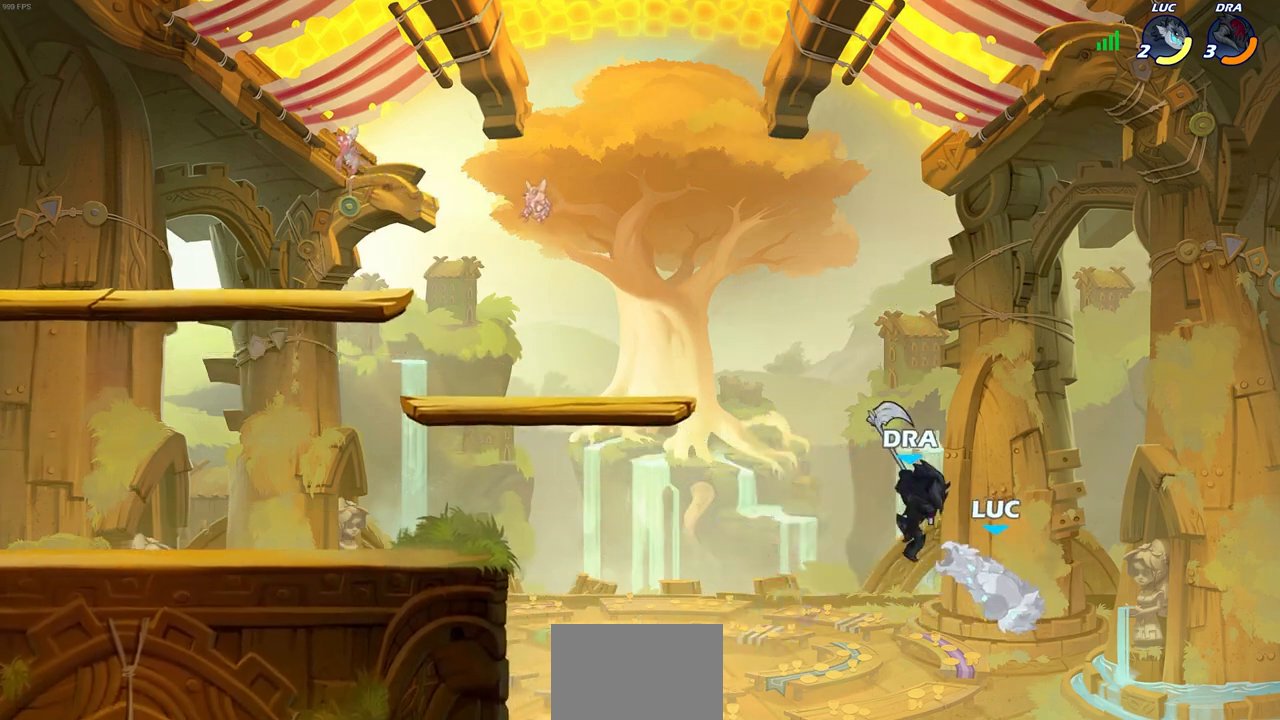
{"buttons": [], "left_stick": "left", "right_stick": "center", "events": []}